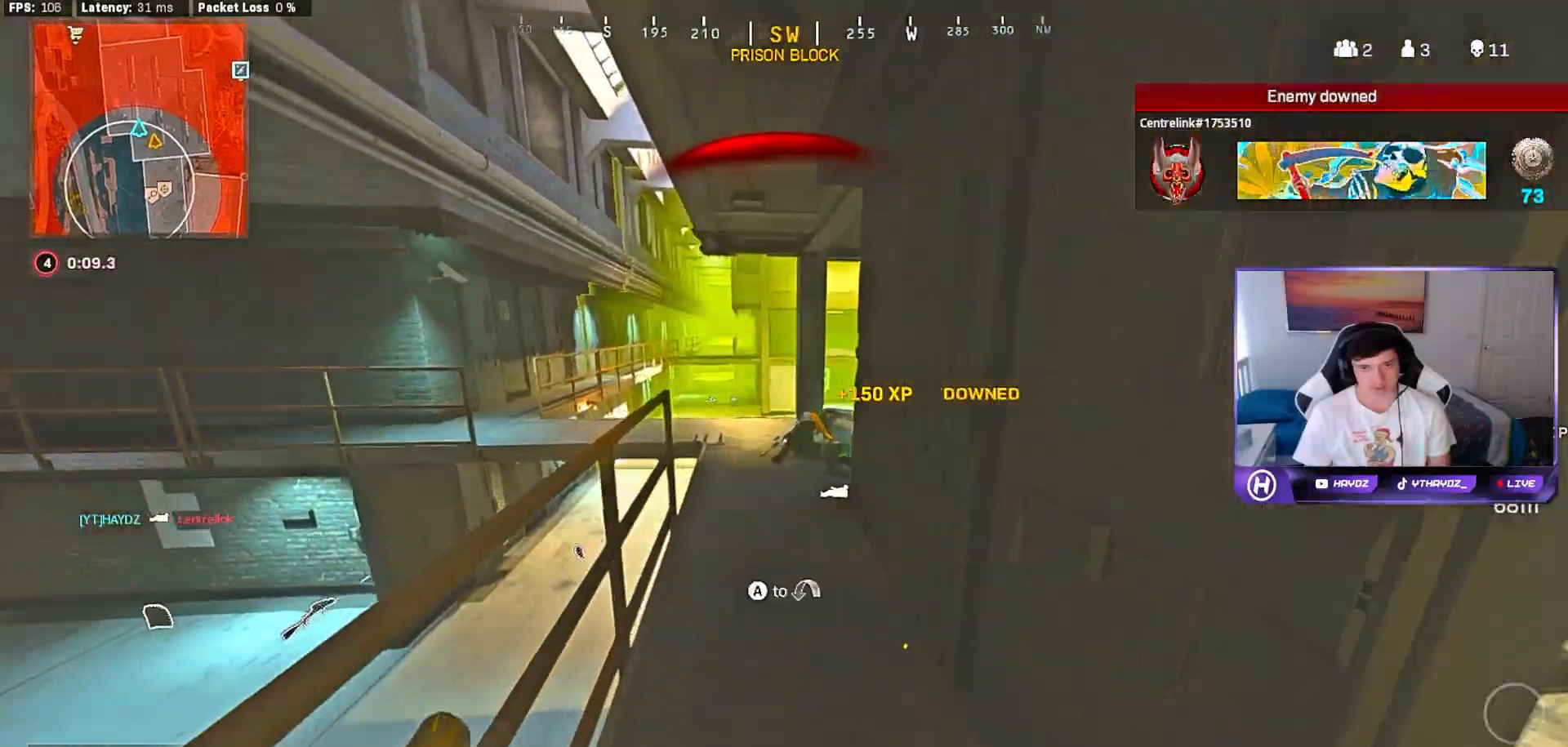
Gameplay with a controller (Xbox layout); each line is a JSON object with the inputs held at the frame after it. "events" lists button and stick changes between this image and that frame as [ms after this image, input, new state], when the widget could be followed in between.
{"buttons": [], "left_stick": "up-left", "right_stick": "center", "events": [[33, "left_stick", "up-left"]]}
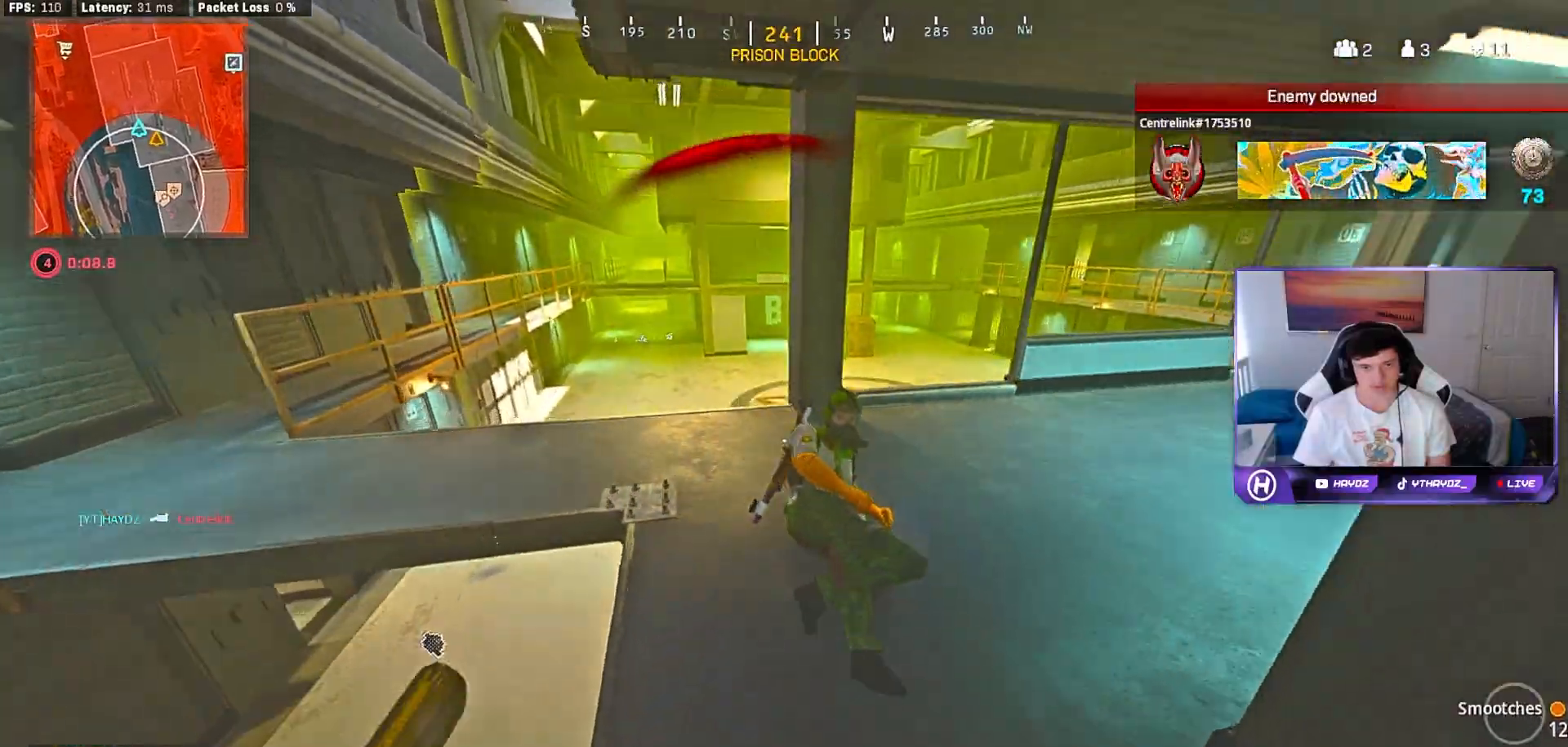
{"buttons": ["R3"], "left_stick": "down-left", "right_stick": "up-right", "events": [[133, "right_stick", "right"], [450, "left_stick", "down-left"], [500, "R3", "down"], [500, "right_stick", "up-right"]]}
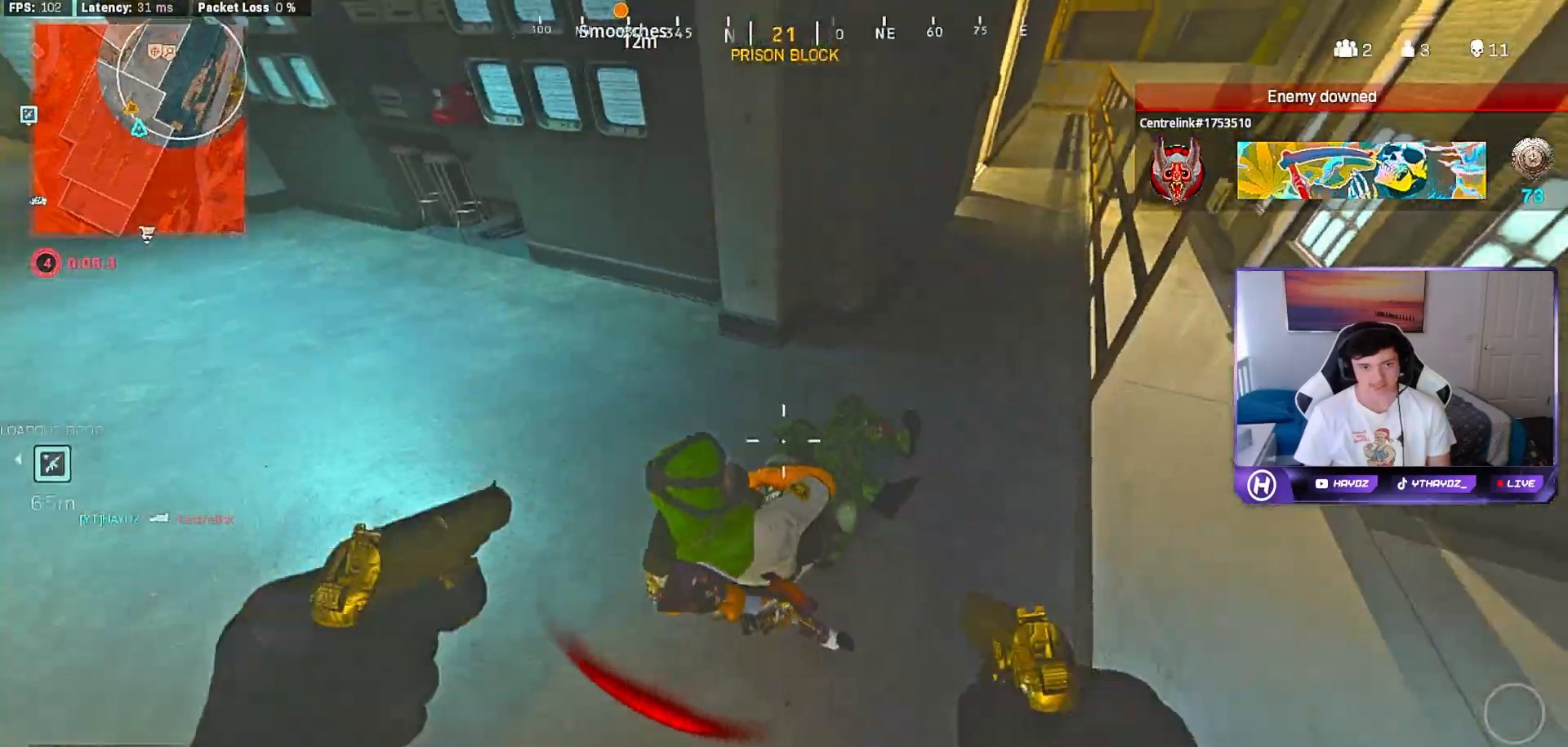
{"buttons": ["B"], "left_stick": "up", "right_stick": "center", "events": [[100, "left_stick", "left"], [117, "R3", "up"], [217, "left_stick", "up-left"], [250, "right_stick", "center"], [333, "B", "down"], [467, "left_stick", "up"]]}
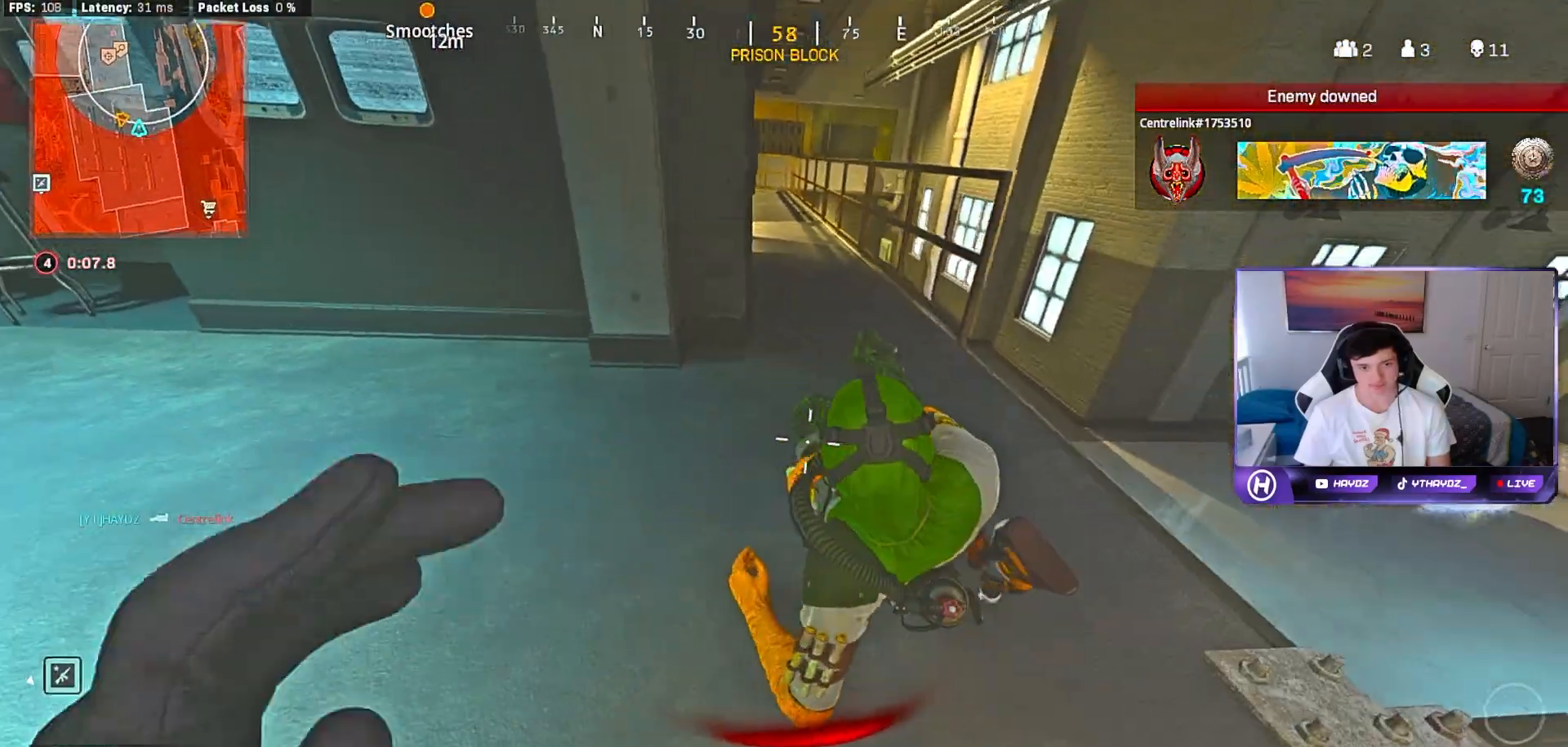
{"buttons": [], "left_stick": "center", "right_stick": "center", "events": [[50, "left_stick", "right"], [200, "B", "up"], [300, "left_stick", "center"]]}
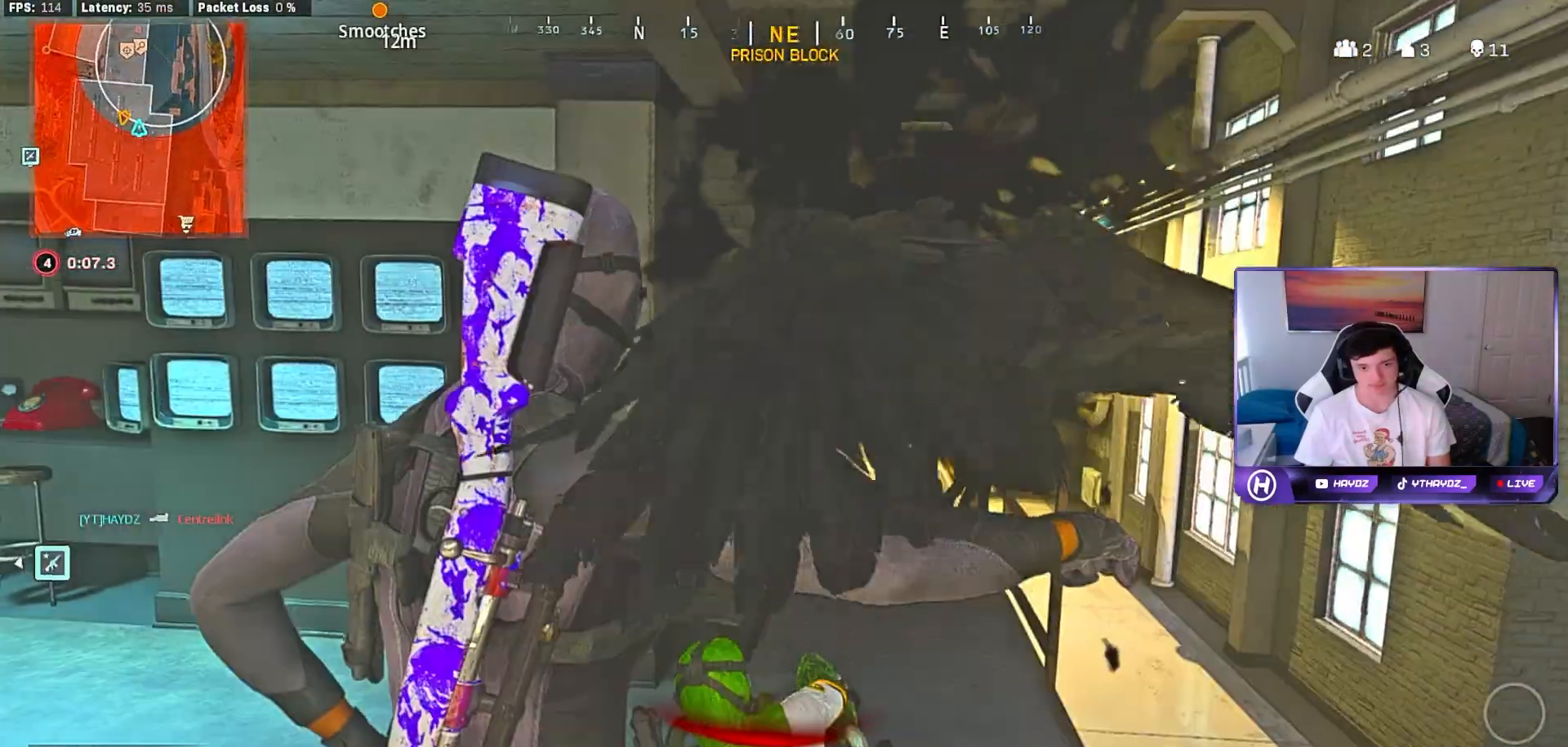
{"buttons": [], "left_stick": "center", "right_stick": "center", "events": []}
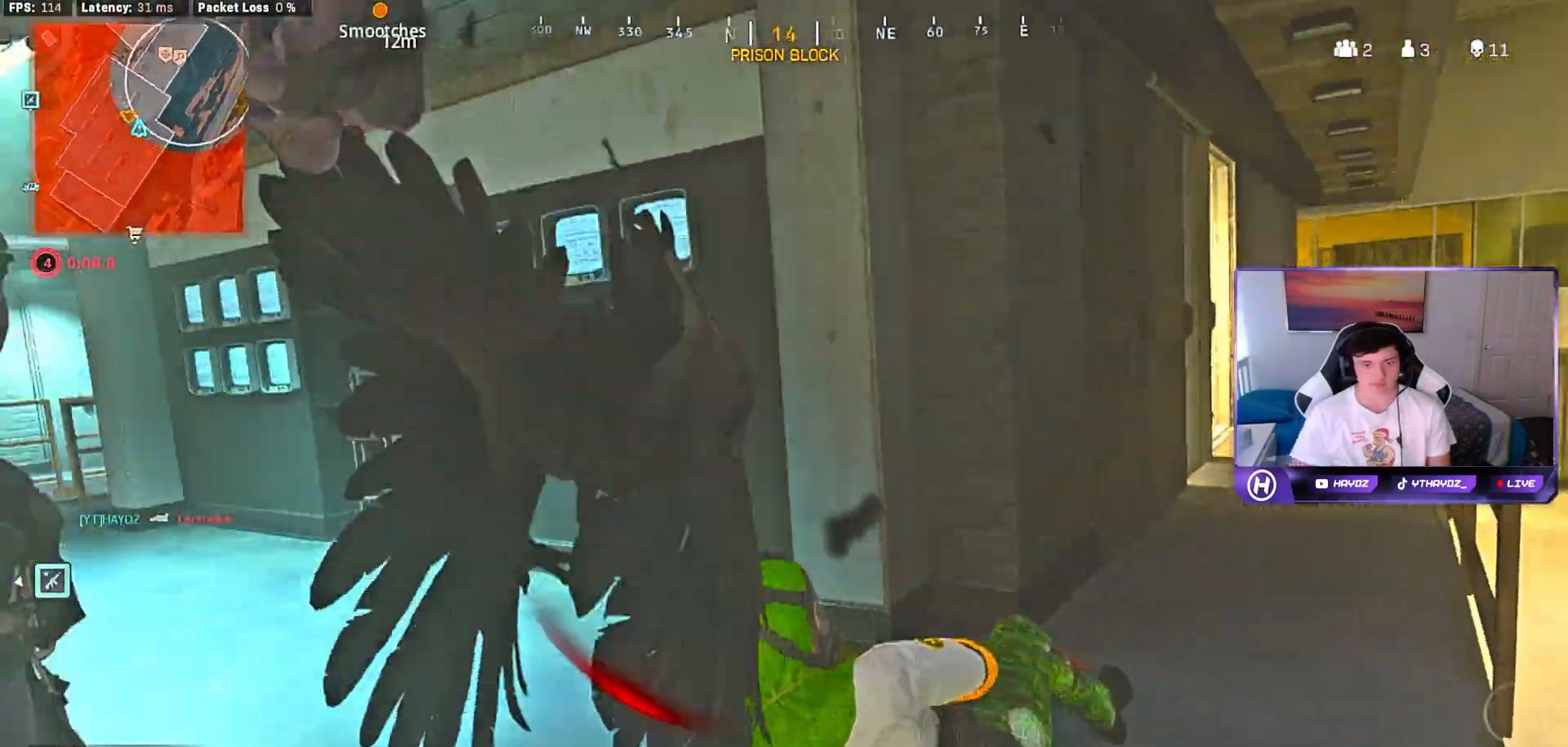
{"buttons": [], "left_stick": "center", "right_stick": "center", "events": []}
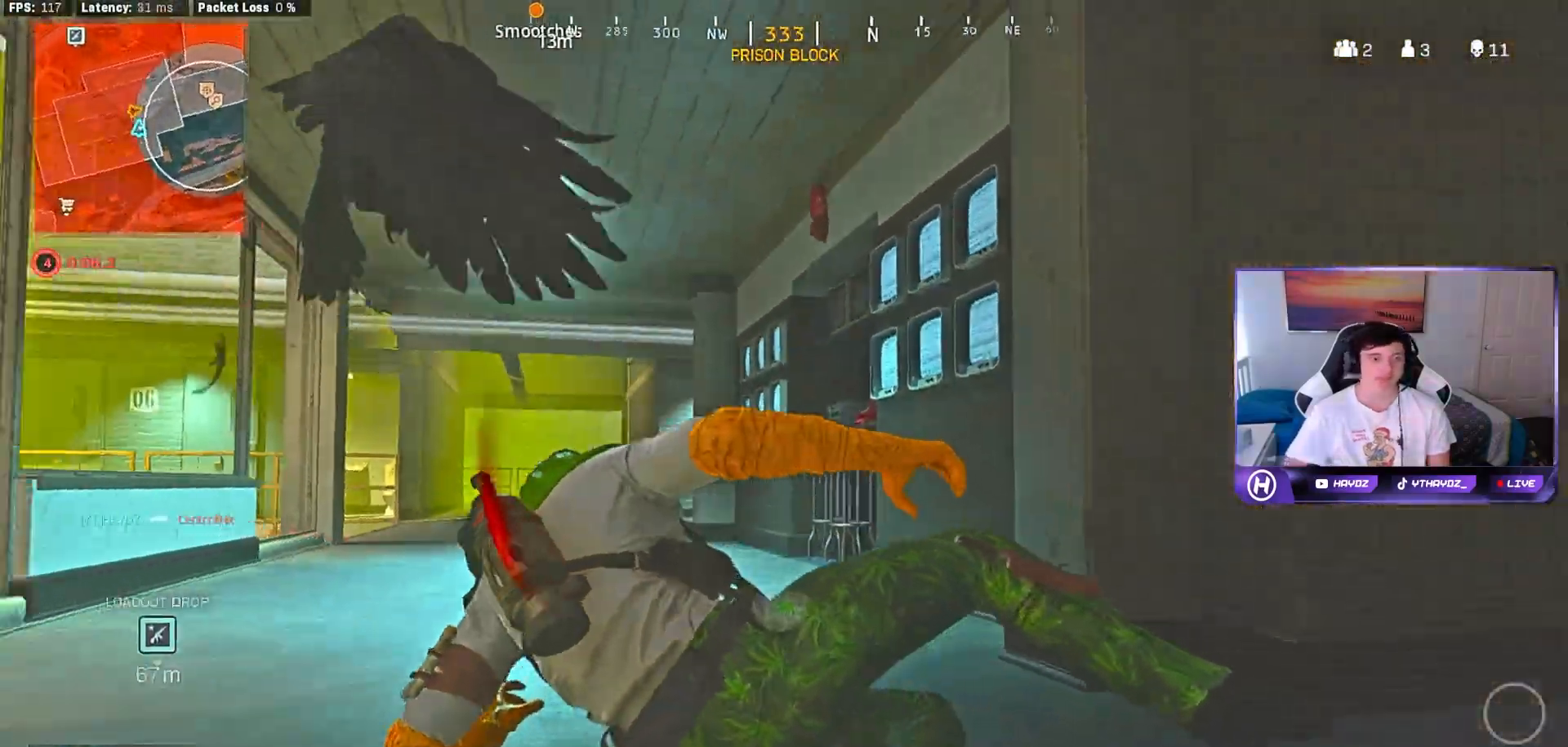
{"buttons": [], "left_stick": "center", "right_stick": "center", "events": []}